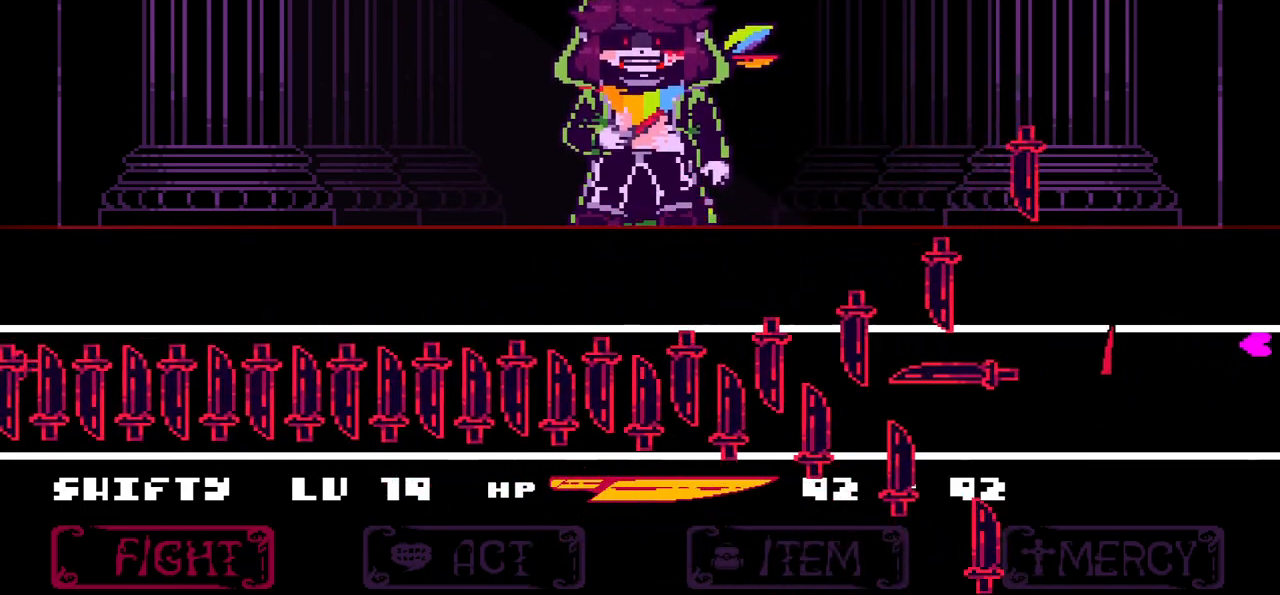
Gameplay with keyboard; each line is a JSON object with the keys held at the frame after it. "events" lists presses ("down") and releases ("up") of "c", "down", "left", "right", "up", "x" and "z" between this image and that frame as [ms after this image, input, new state], when the widget could be followed in between. No other keys are recorded. Mouse input is not recorded.
{"keys": ["right"], "events": []}
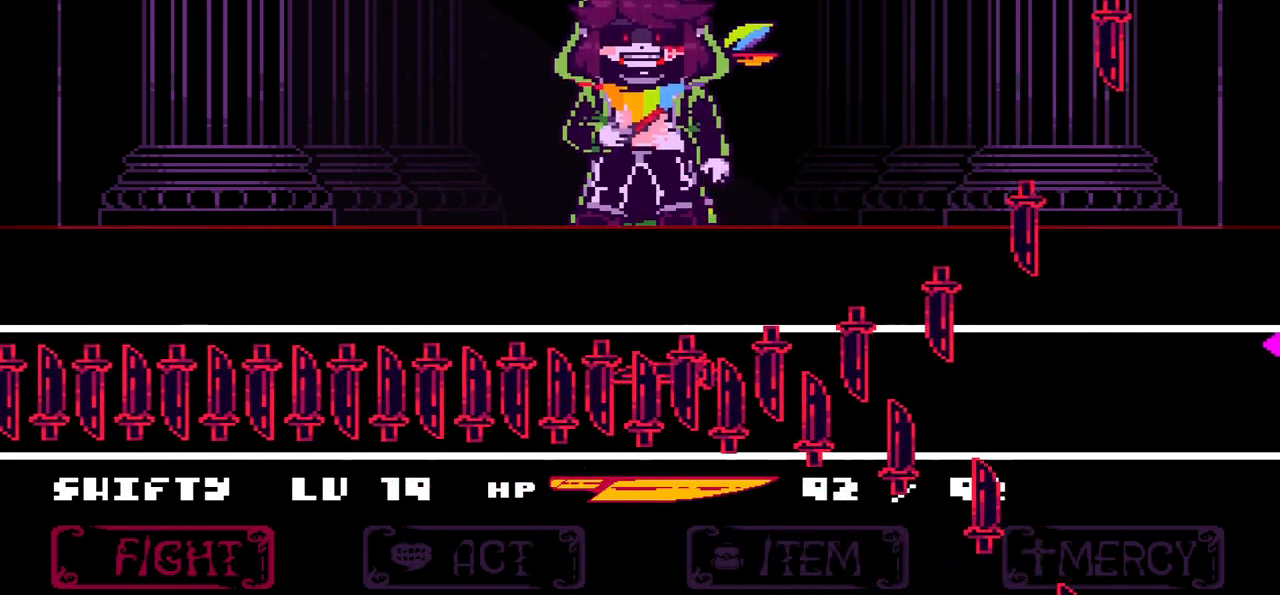
{"keys": ["right"], "events": []}
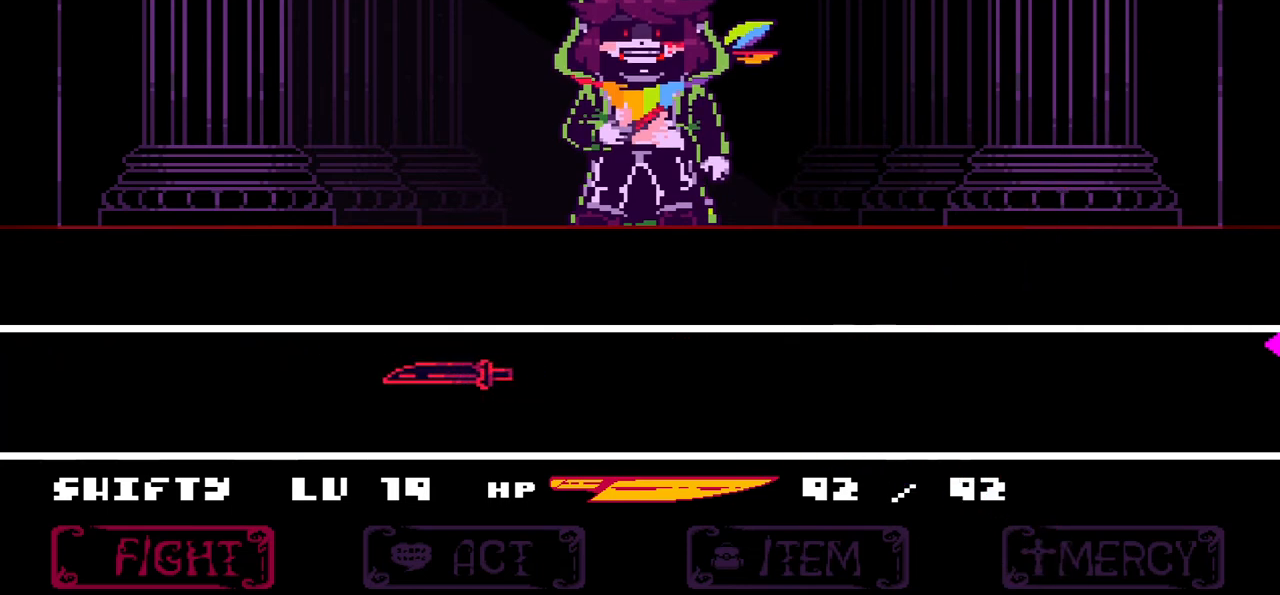
{"keys": ["down", "right"], "events": [[467, "down", "down"]]}
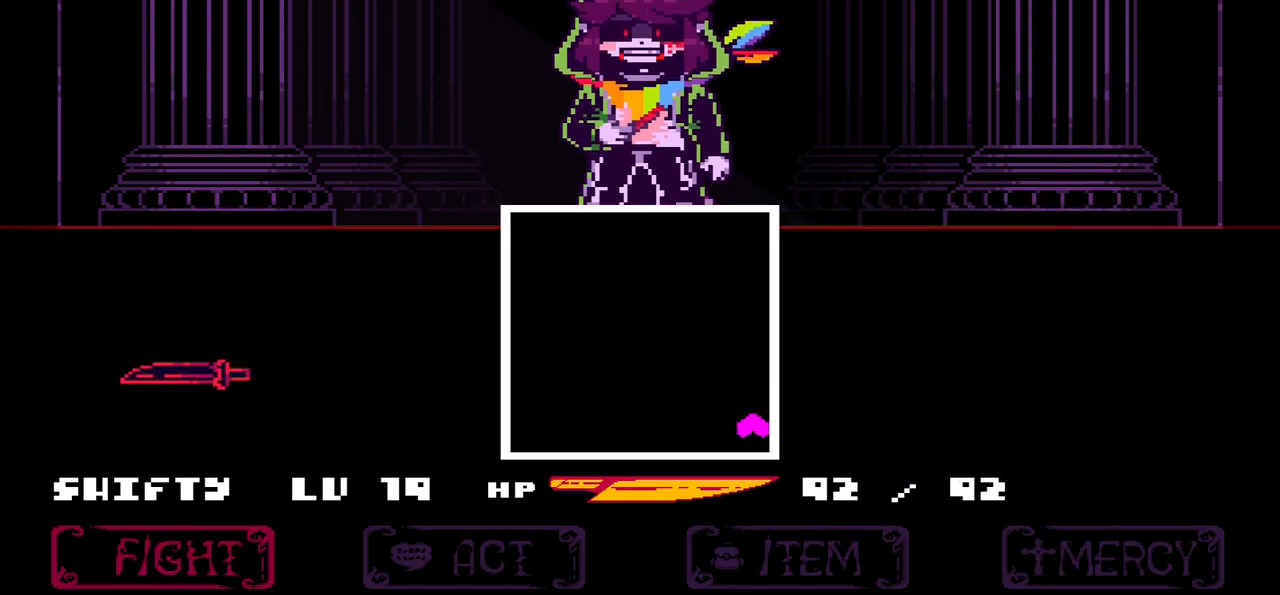
{"keys": ["down"], "events": [[100, "right", "up"]]}
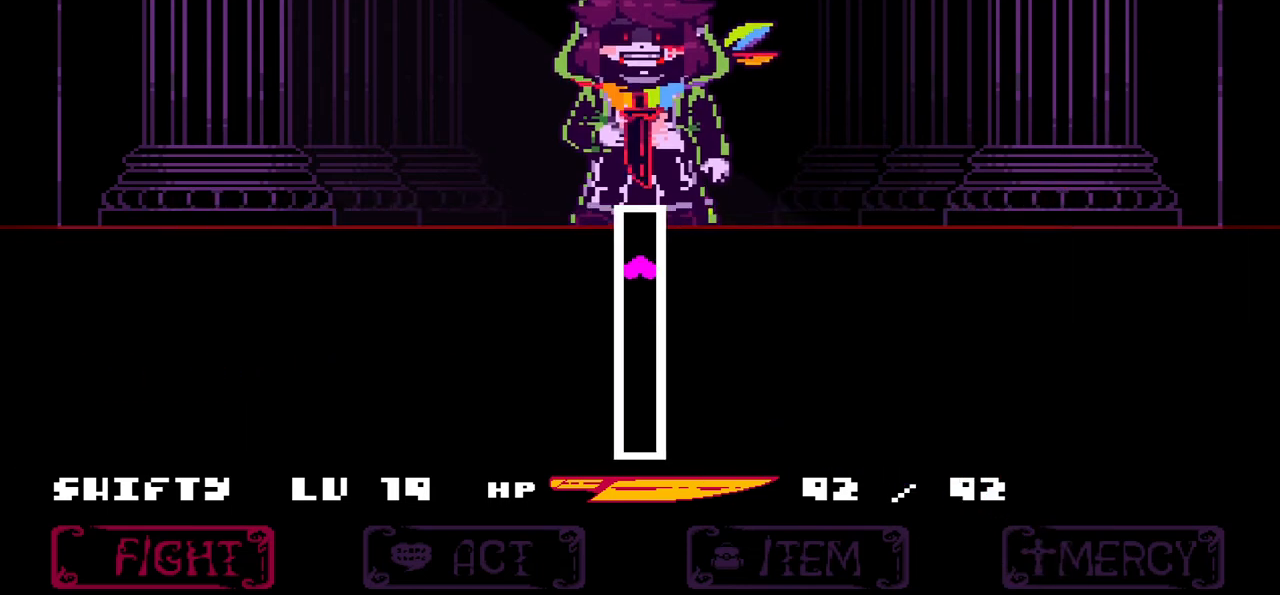
{"keys": ["down"], "events": []}
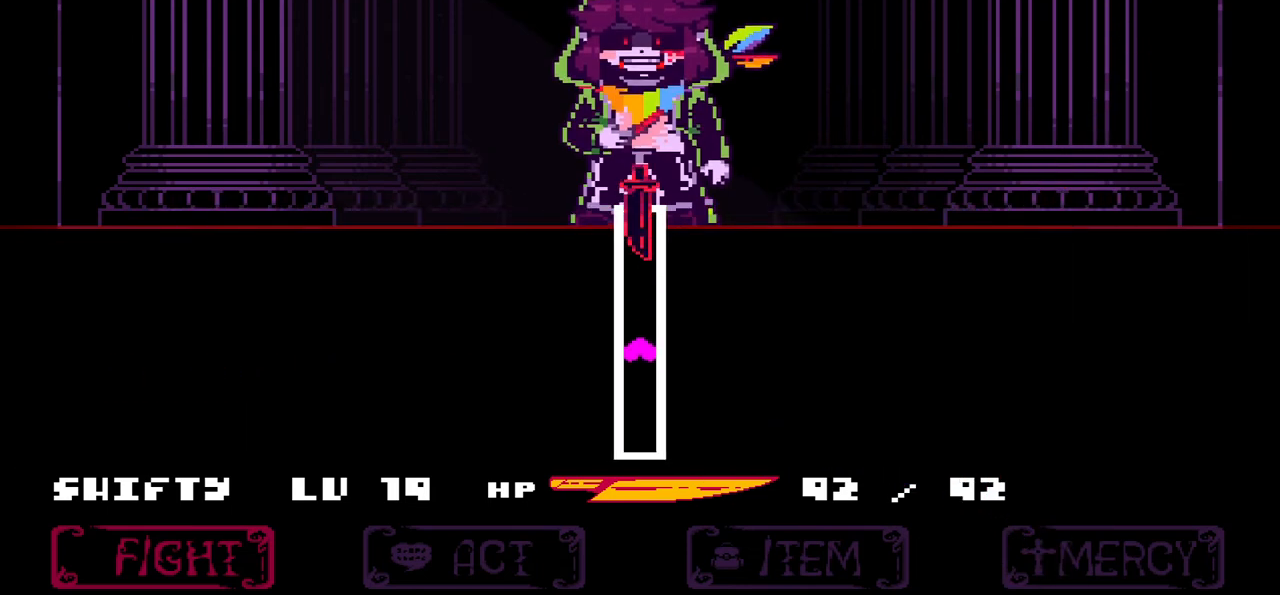
{"keys": ["down"], "events": []}
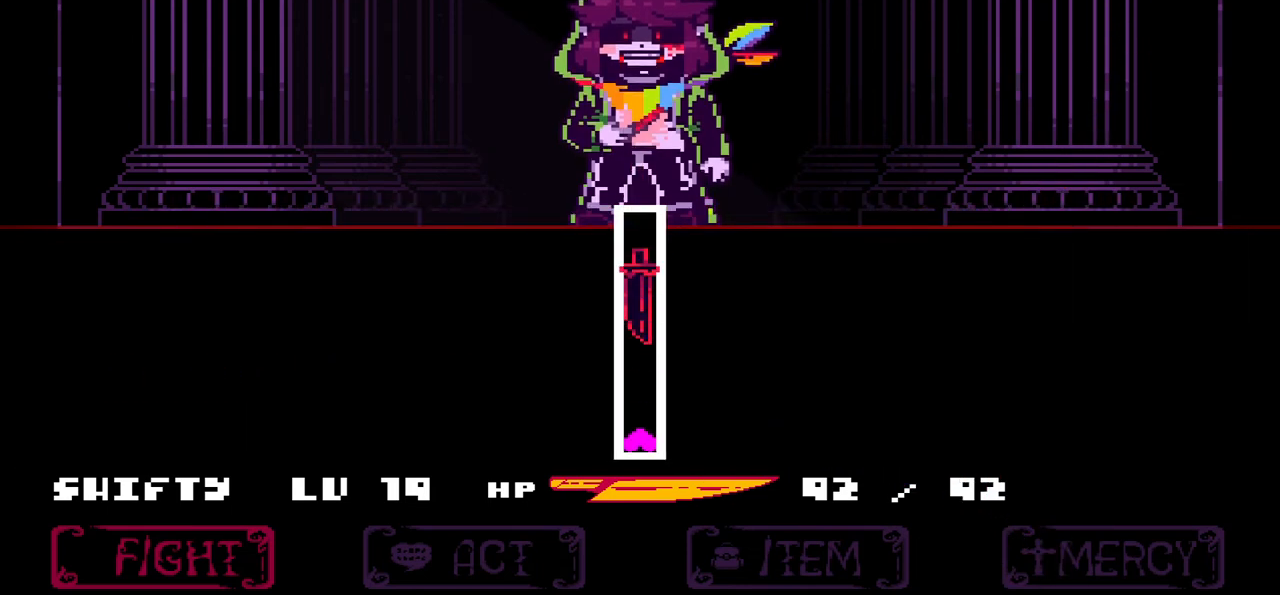
{"keys": ["left"], "events": [[300, "left", "down"], [433, "down", "up"]]}
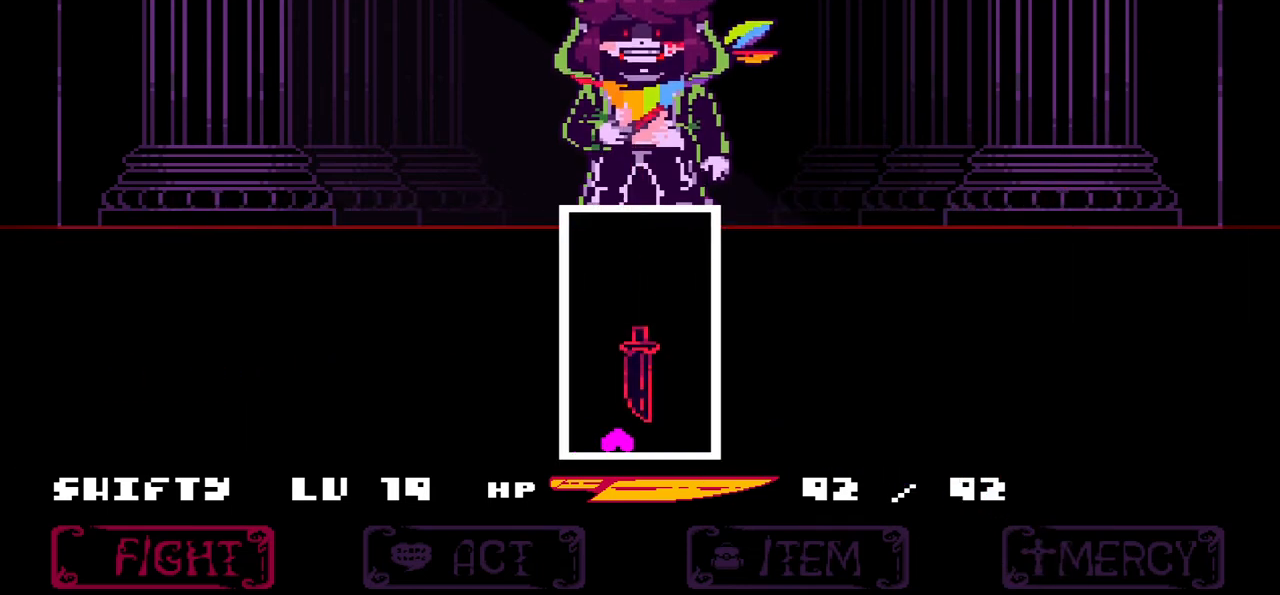
{"keys": ["right", "up"], "events": [[200, "up", "down"], [300, "left", "up"], [434, "right", "down"]]}
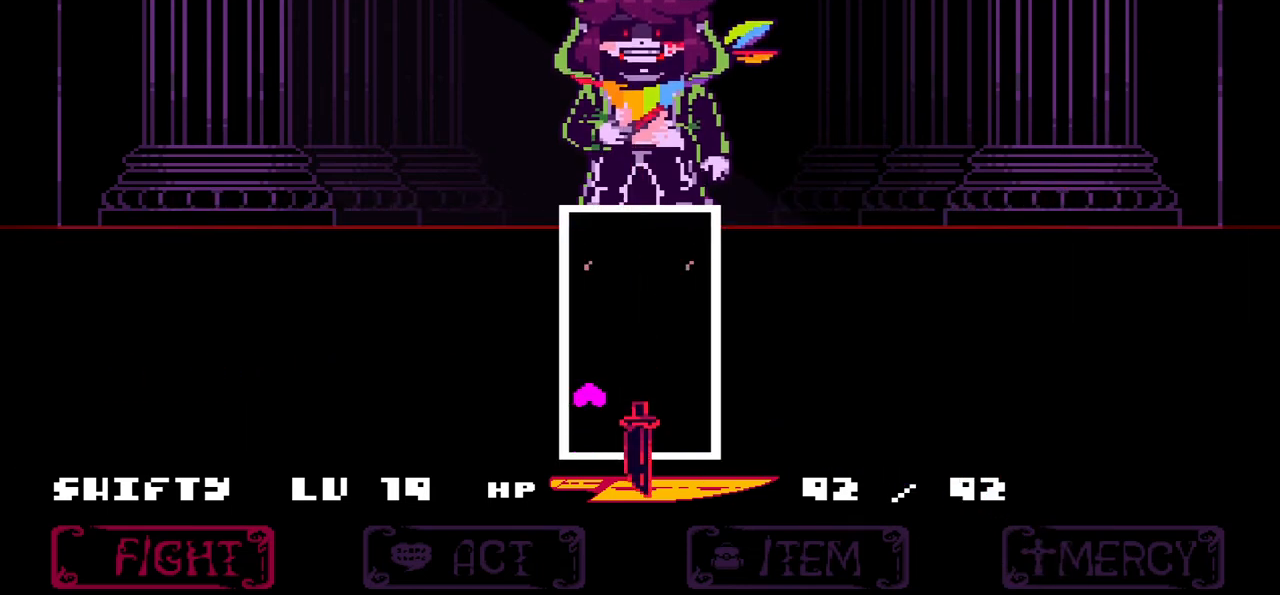
{"keys": [], "events": [[166, "right", "up"], [166, "up", "up"]]}
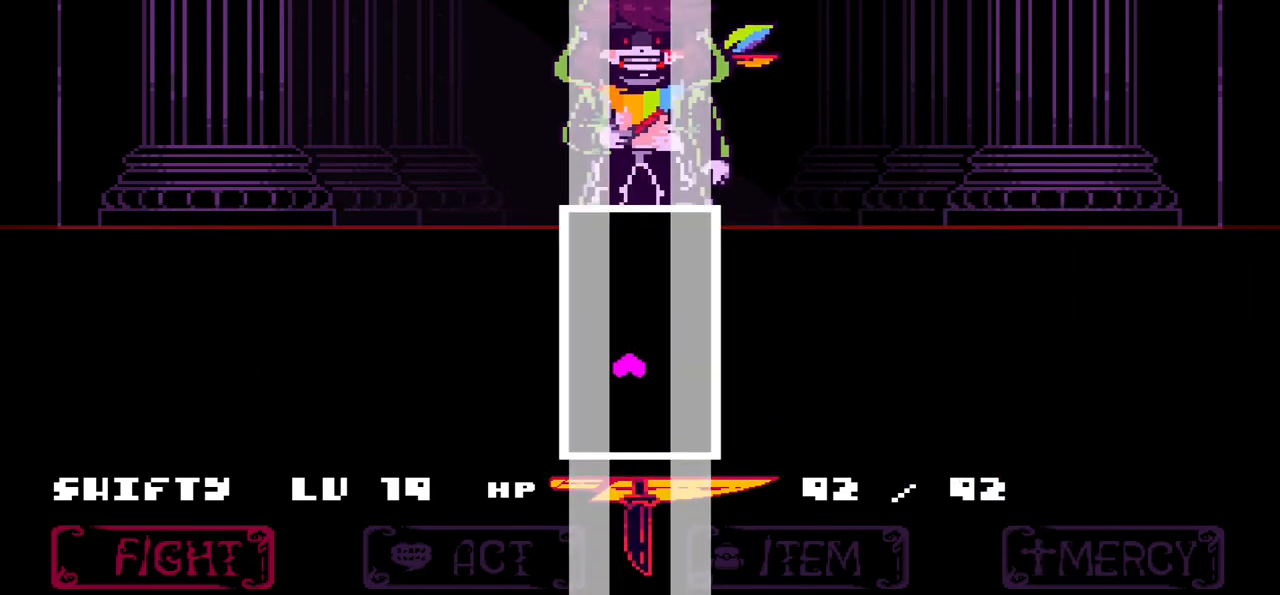
{"keys": ["left"], "events": [[234, "left", "down"]]}
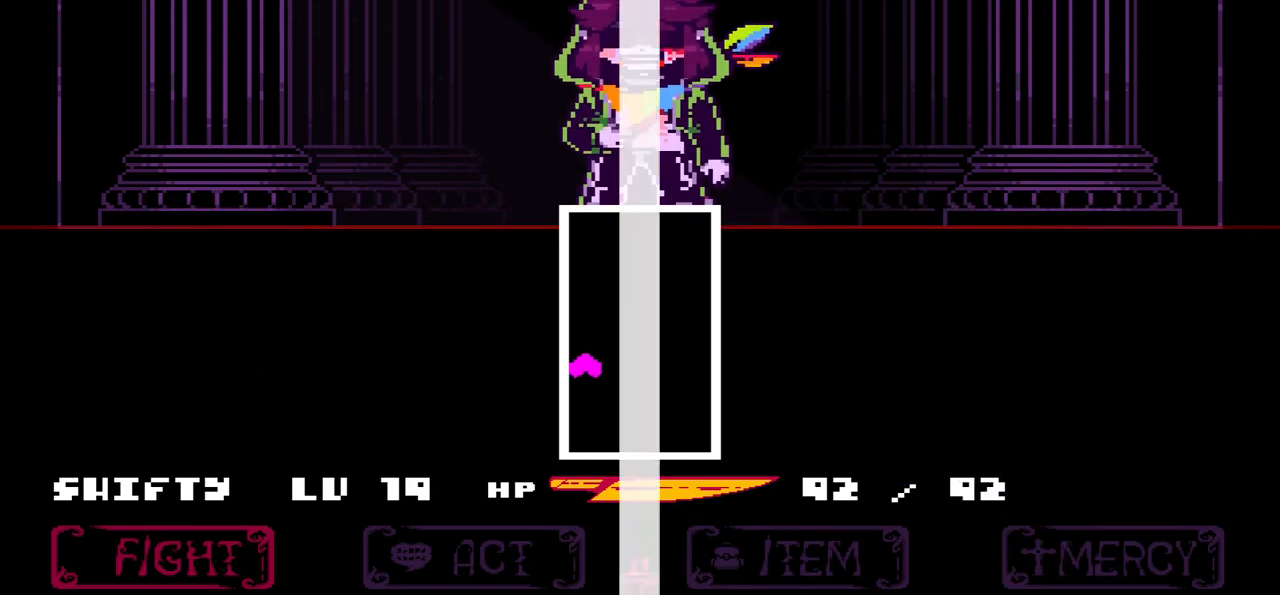
{"keys": ["right", "up"], "events": [[33, "left", "up"], [433, "up", "down"], [500, "right", "down"]]}
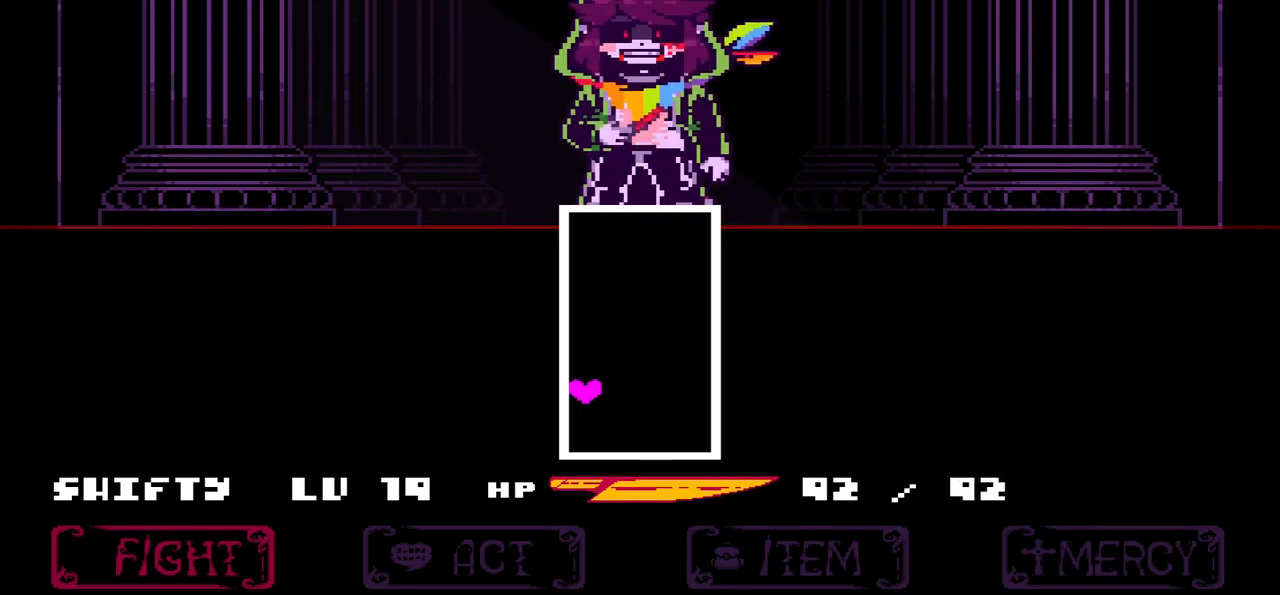
{"keys": ["up"], "events": [[134, "right", "up"], [400, "right", "down"], [501, "right", "up"]]}
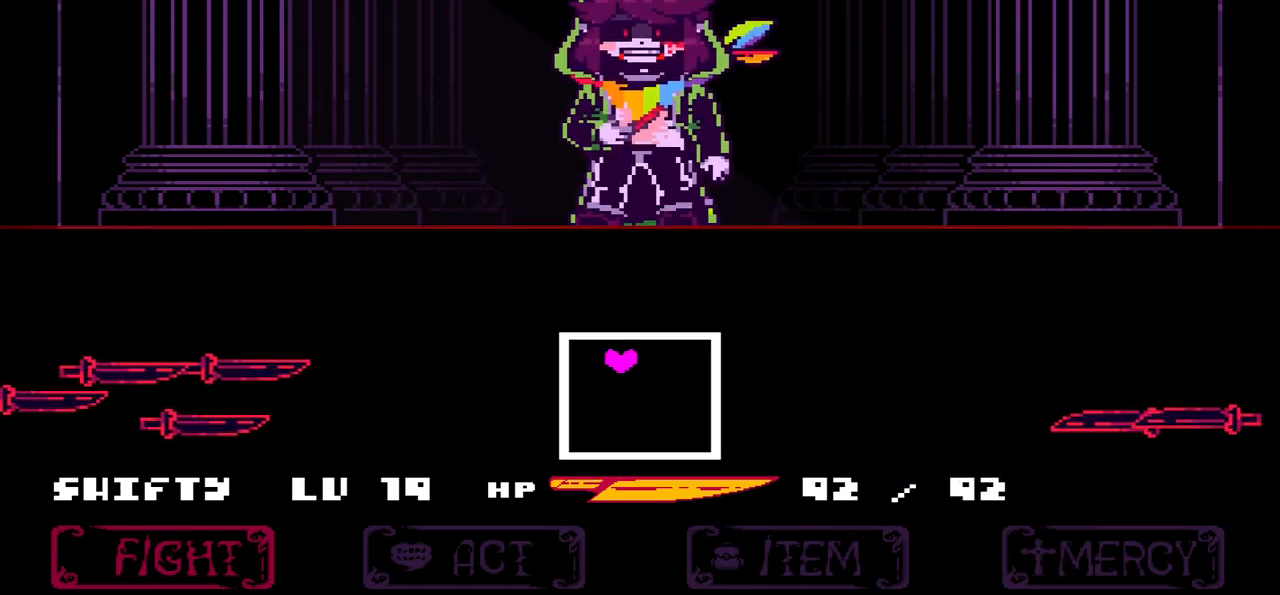
{"keys": ["up"], "events": []}
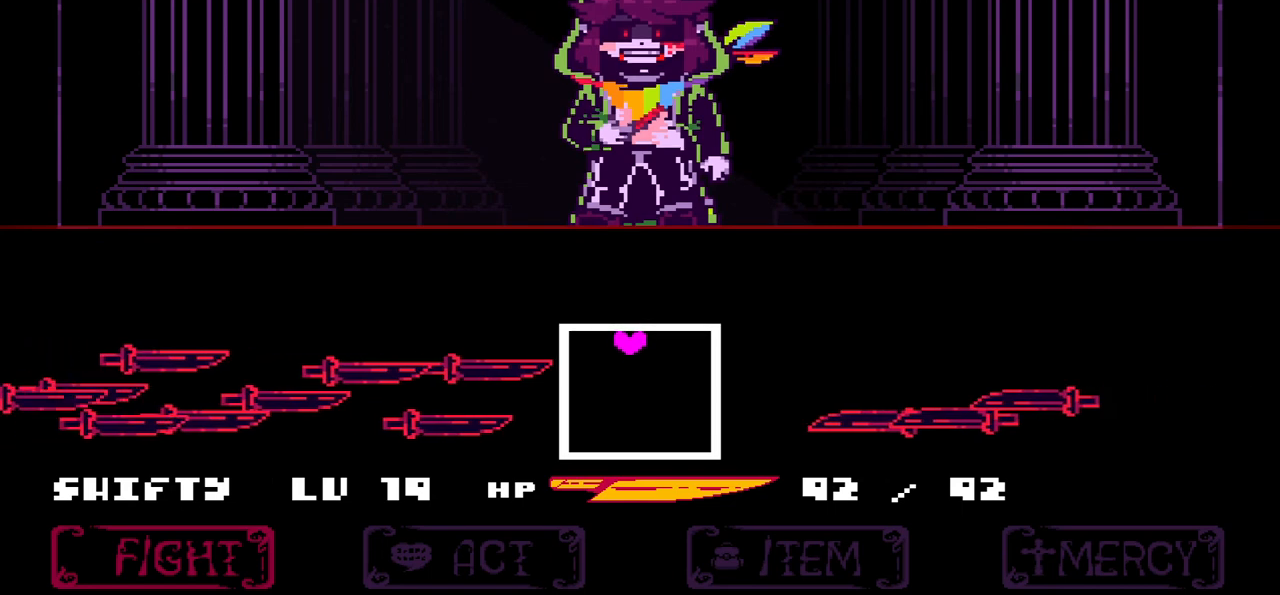
{"keys": ["up"], "events": []}
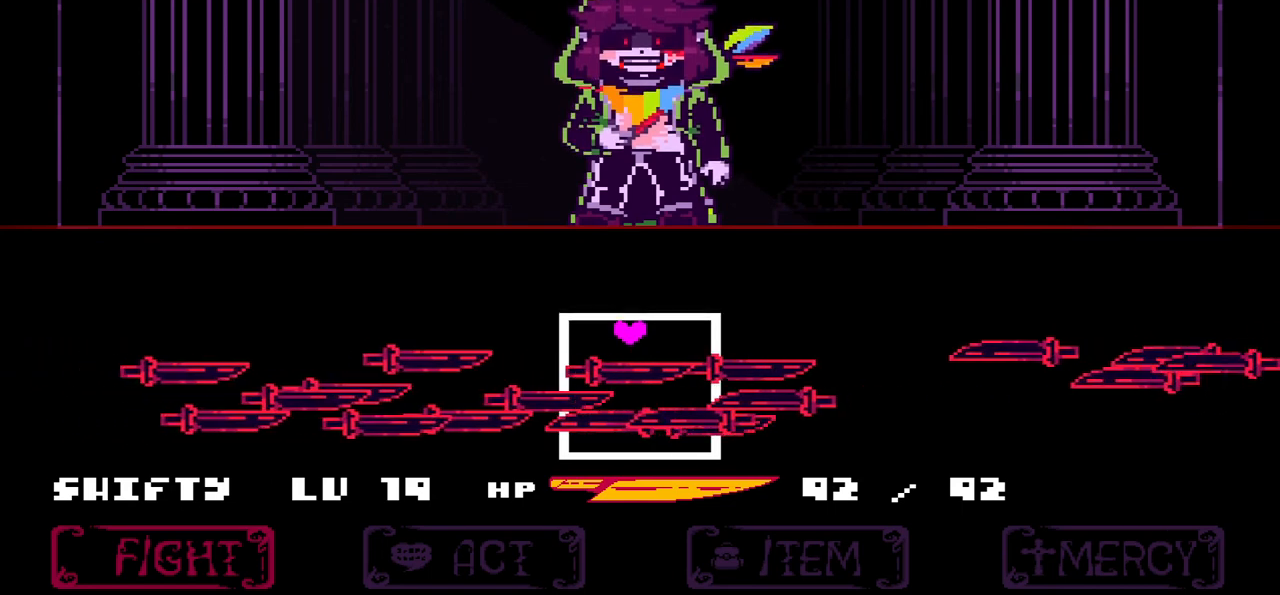
{"keys": ["up"], "events": []}
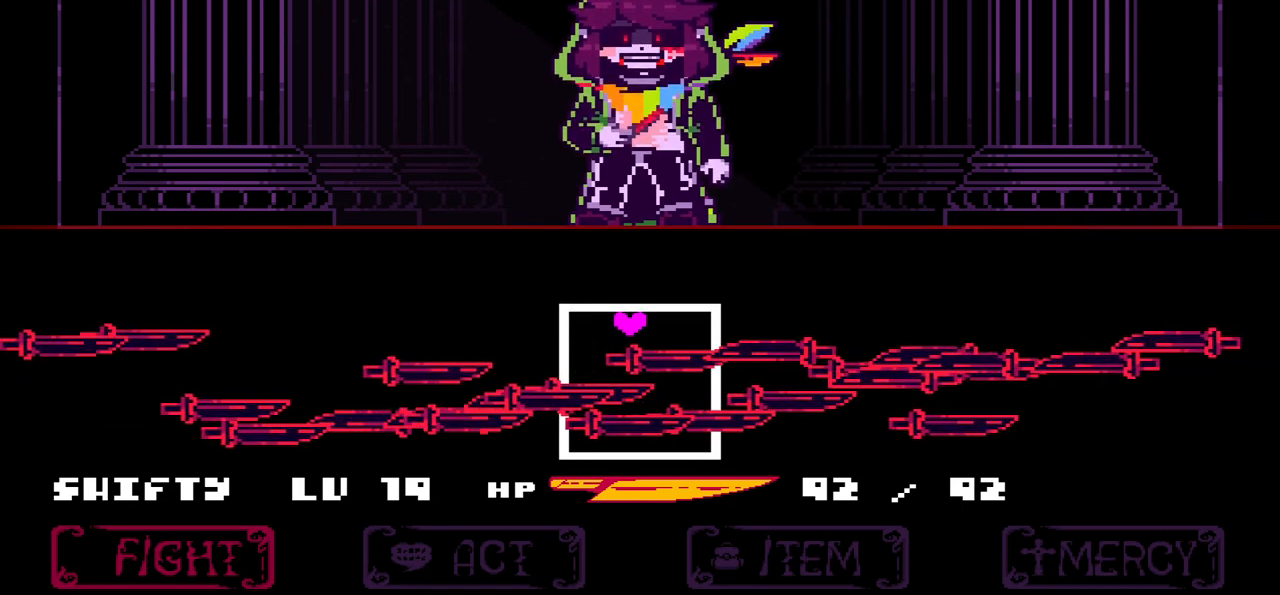
{"keys": ["up"], "events": [[234, "right", "down"], [300, "right", "up"]]}
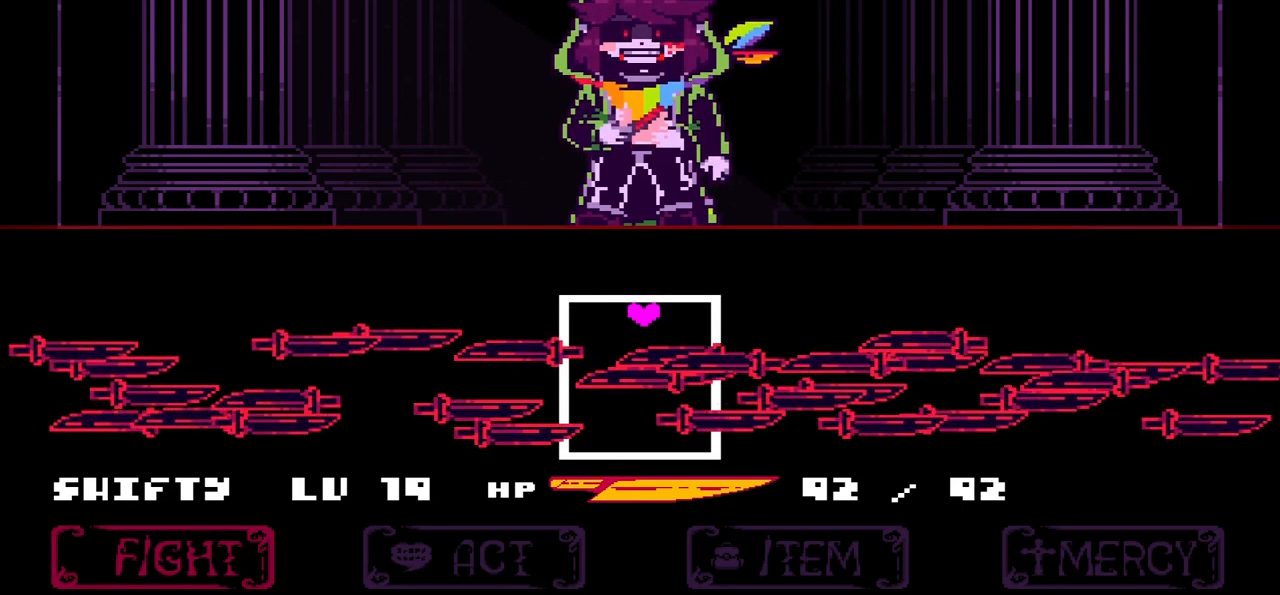
{"keys": ["up"], "events": []}
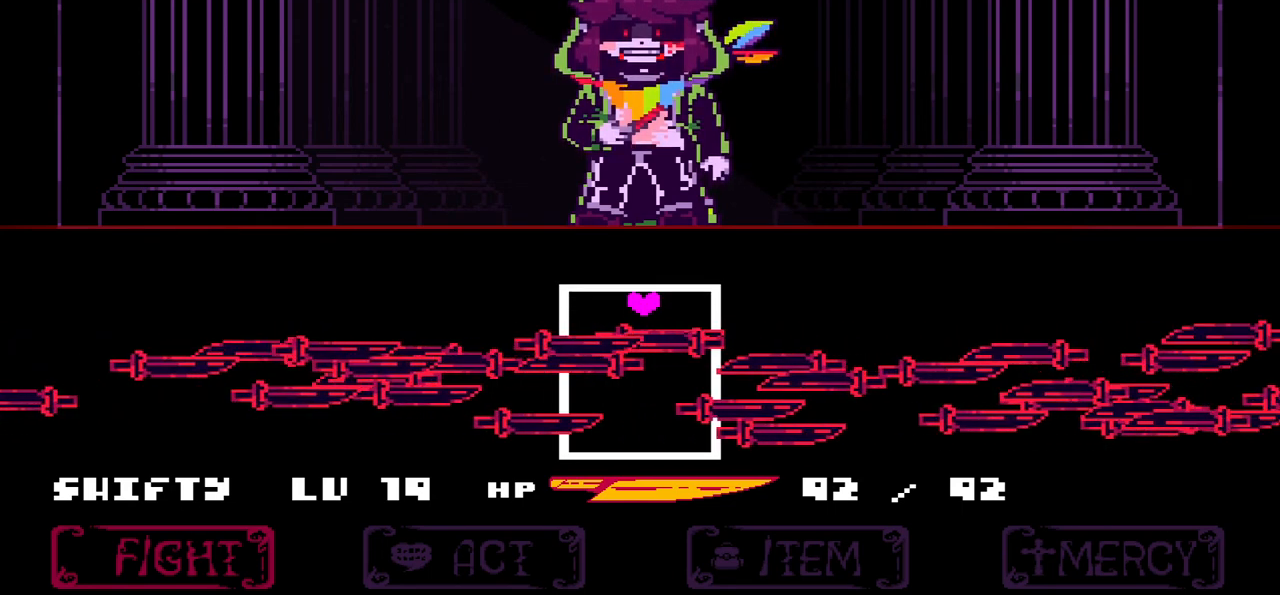
{"keys": ["up"], "events": []}
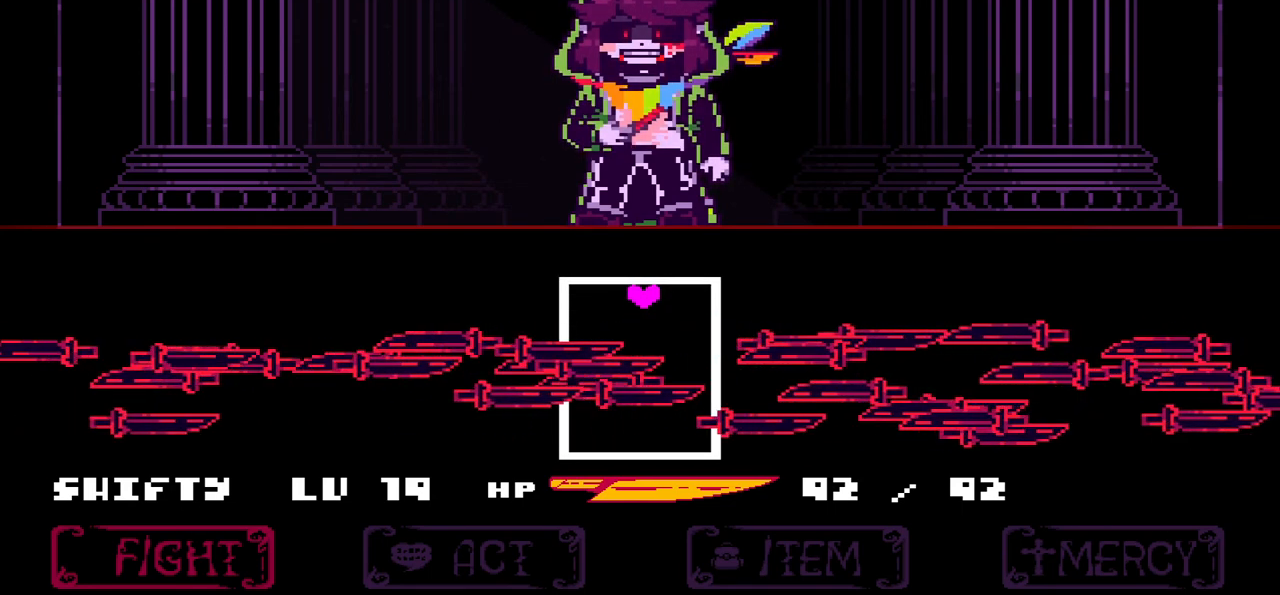
{"keys": ["up"], "events": []}
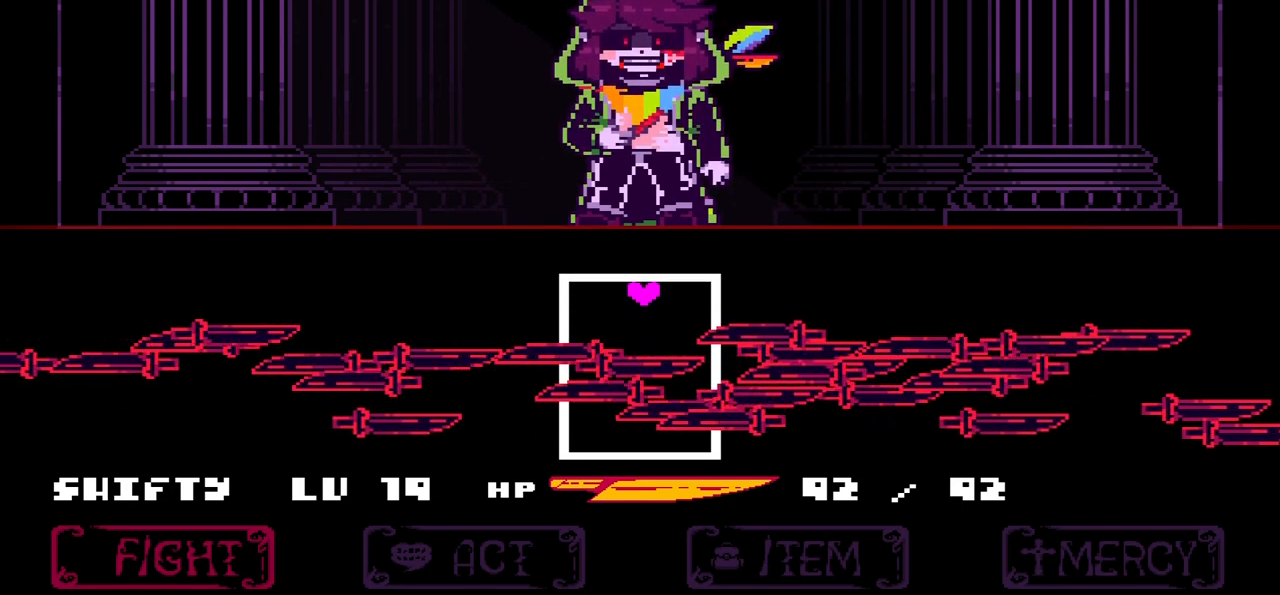
{"keys": ["up"], "events": []}
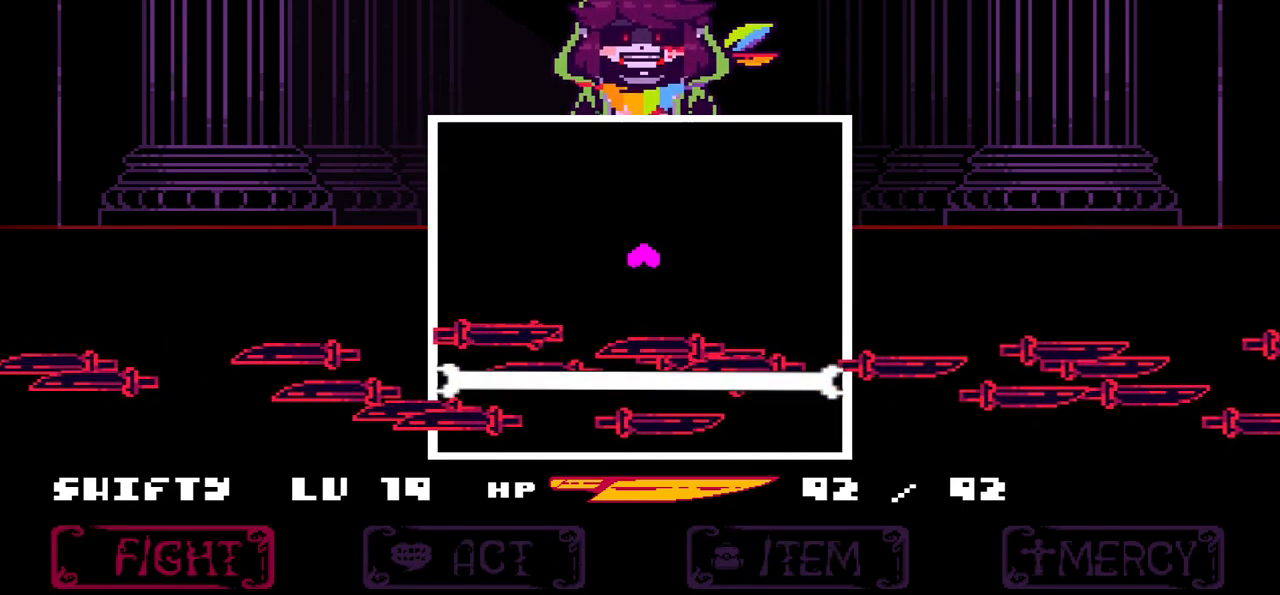
{"keys": ["down"], "events": [[367, "down", "down"], [367, "up", "up"]]}
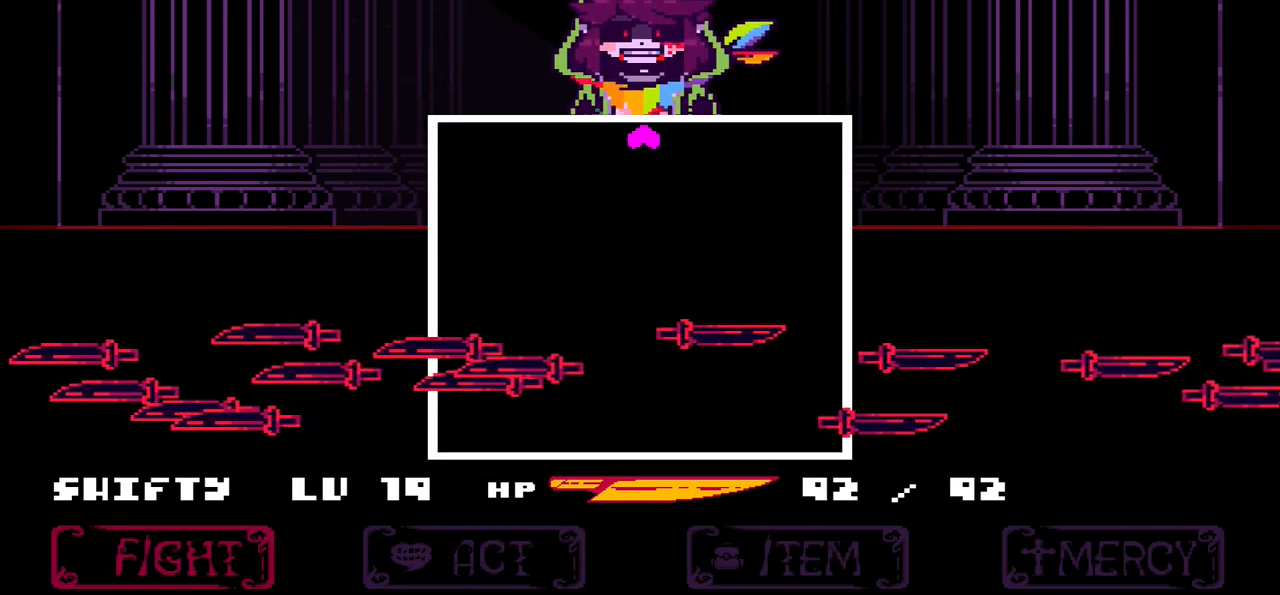
{"keys": ["down"], "events": []}